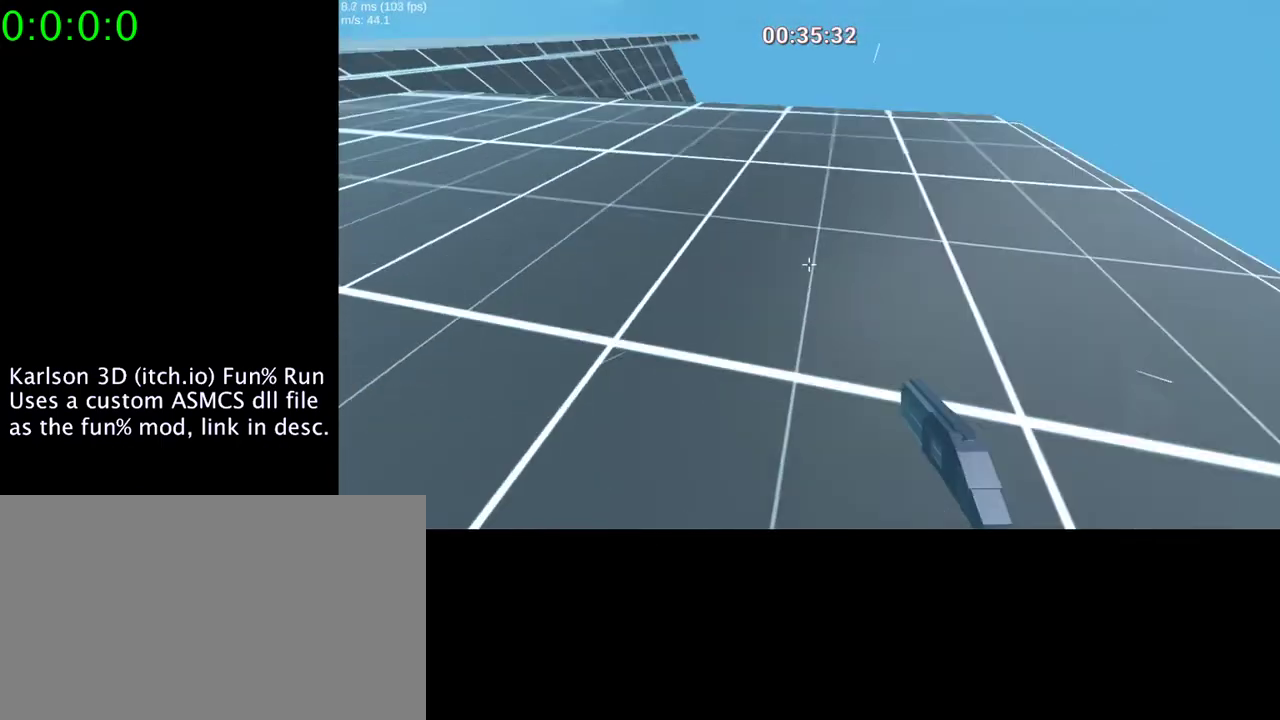
Gameplay with keyboard and mouse; each line is a JSON object with the keys and mouse buttons held at the frame after it. "events" lists presses ("down") and releases ("up") of "1", "2", "3", "4", "5", "a", "alt", "c", "ctrl", "d", "e", "f", "q", "r", "s", "shift", "space", "tab", "v", "w", "x", "z", "mouse_left", "mouse_middle", "mouse_right", "mouse_wheel_up" and "mouse_wheel_down" between this image and that frame as [ms after this image, input, new state], when the widget could be followed in between. "mouse_left", "mouse_middle", "mouse_right", "mouse_wheel_up", "mouse_wheel_down" = the "left", "middle", "right", "wheel_up", "wheel_down" buttons of the "mouse" list. No other keys are recorded. Mouse movement is not recorded.
{"keys": ["a"], "mouse": [], "events": []}
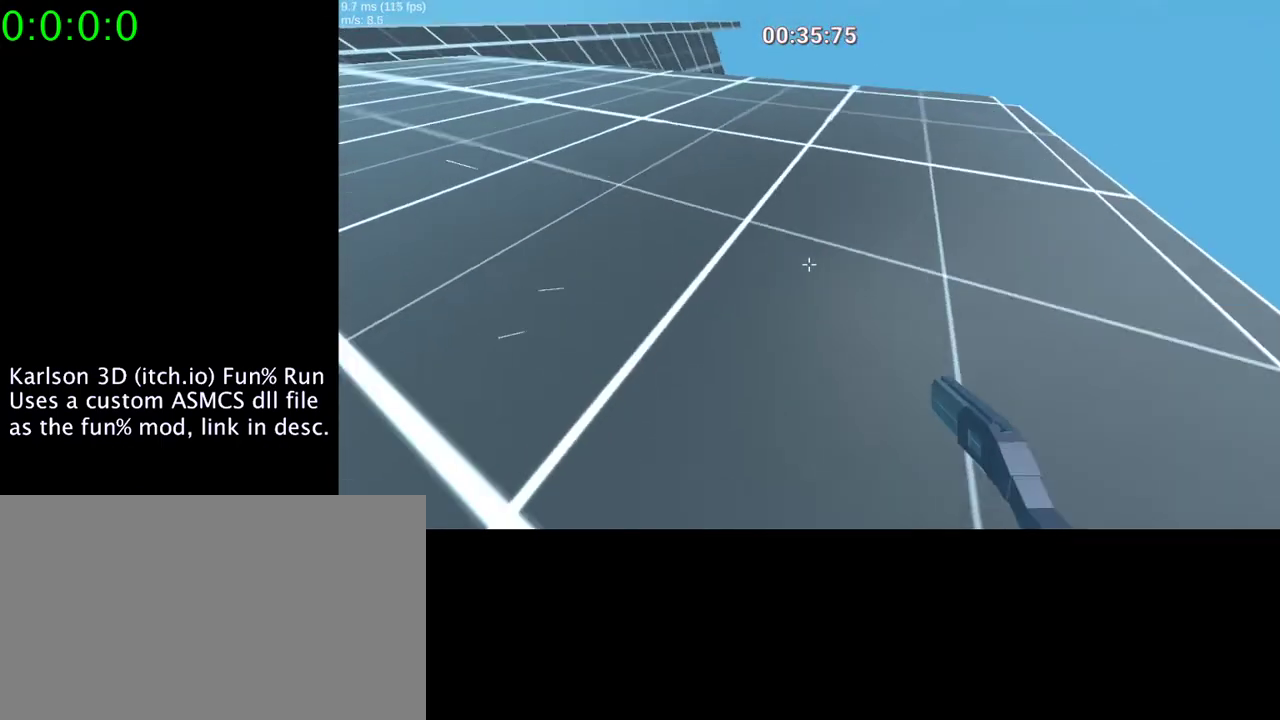
{"keys": ["w"], "mouse": [], "events": [[233, "a", "up"], [333, "w", "down"]]}
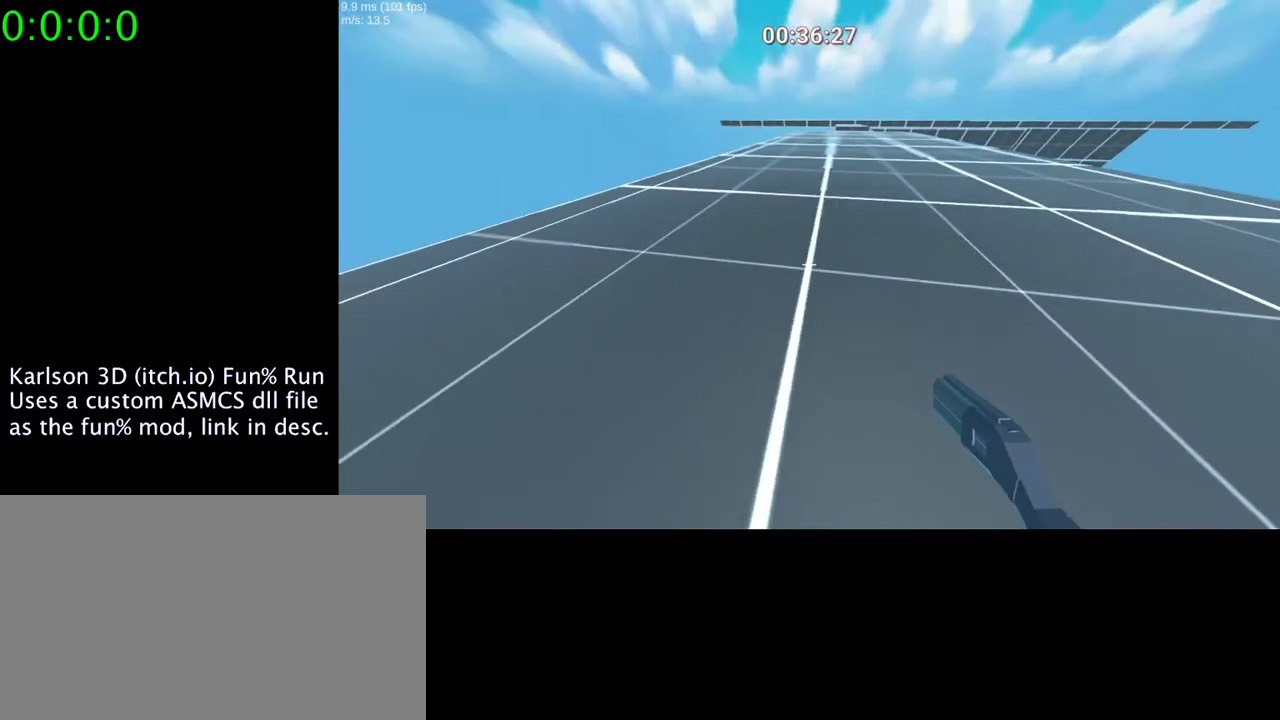
{"keys": ["space", "w"], "mouse": ["left"], "events": [[400, "space", "down"], [467, "mouse_left", "down"]]}
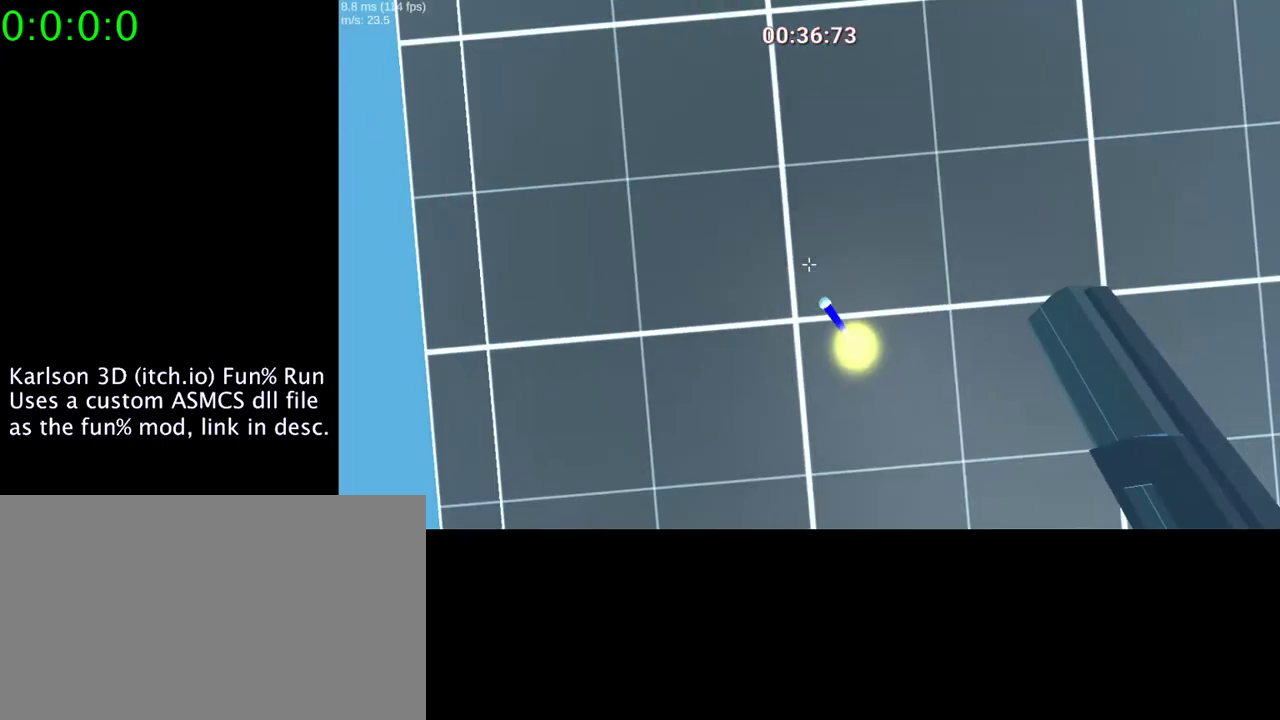
{"keys": [], "mouse": ["right"], "events": [[33, "mouse_right", "down"], [233, "mouse_left", "up"], [233, "space", "up"], [233, "w", "up"]]}
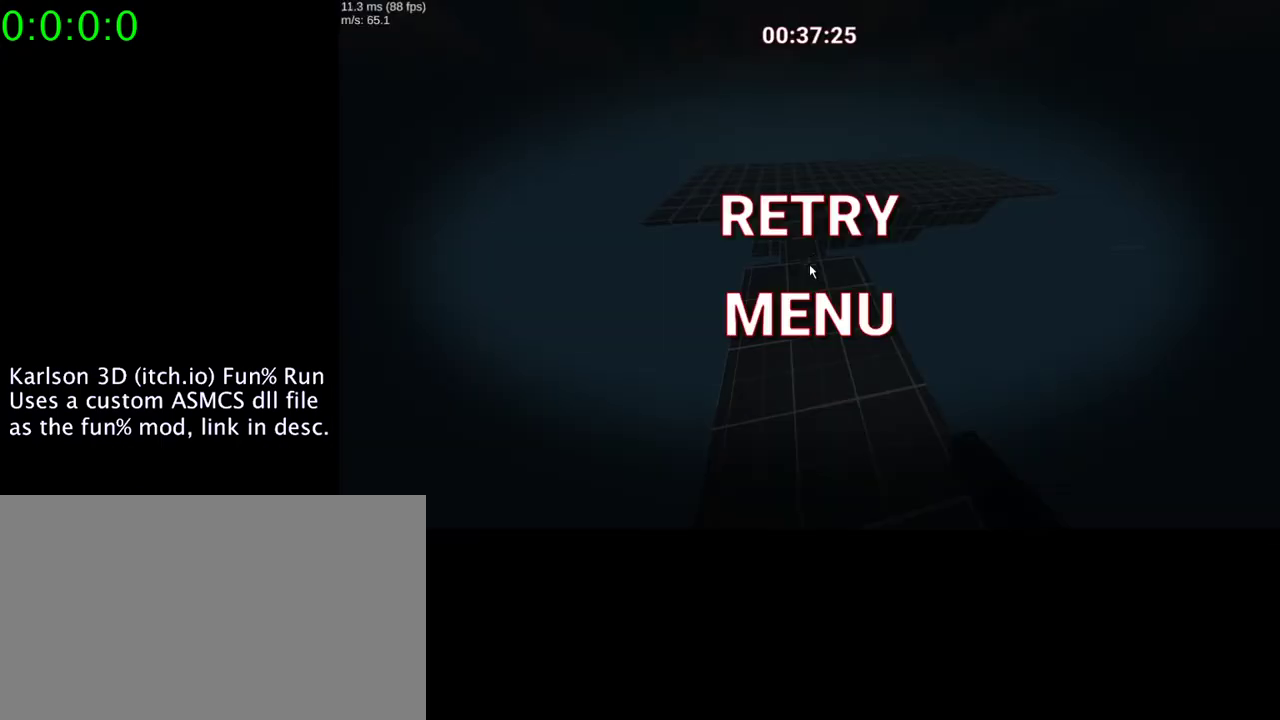
{"keys": [], "mouse": ["left"], "events": [[200, "mouse_right", "up"], [333, "mouse_left", "down"]]}
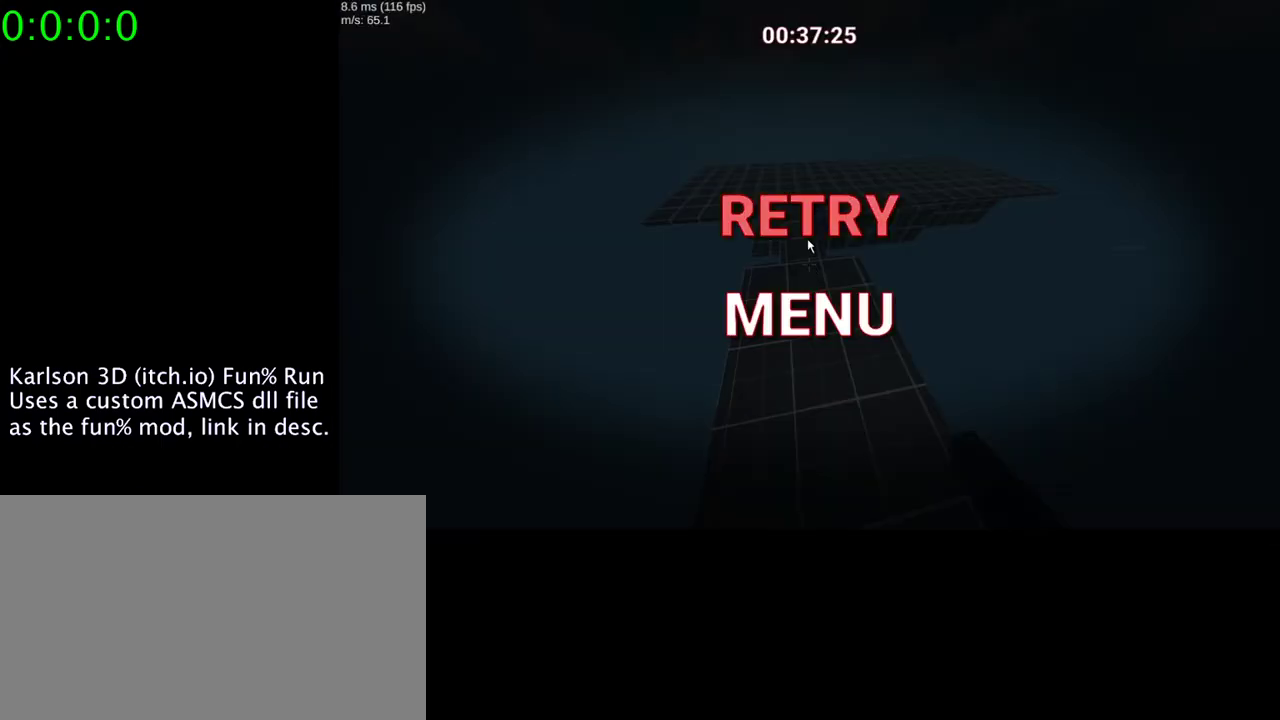
{"keys": [], "mouse": [], "events": [[33, "mouse_left", "up"]]}
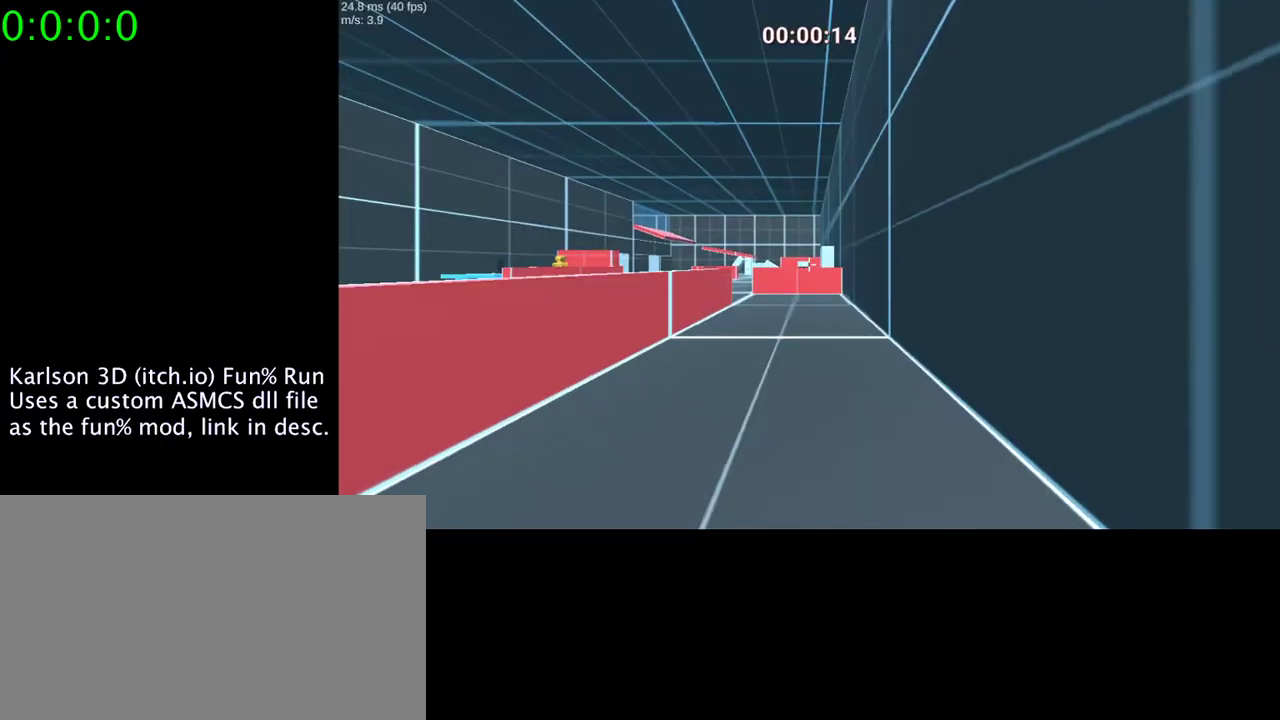
{"keys": ["w"], "mouse": [], "events": [[33, "w", "down"]]}
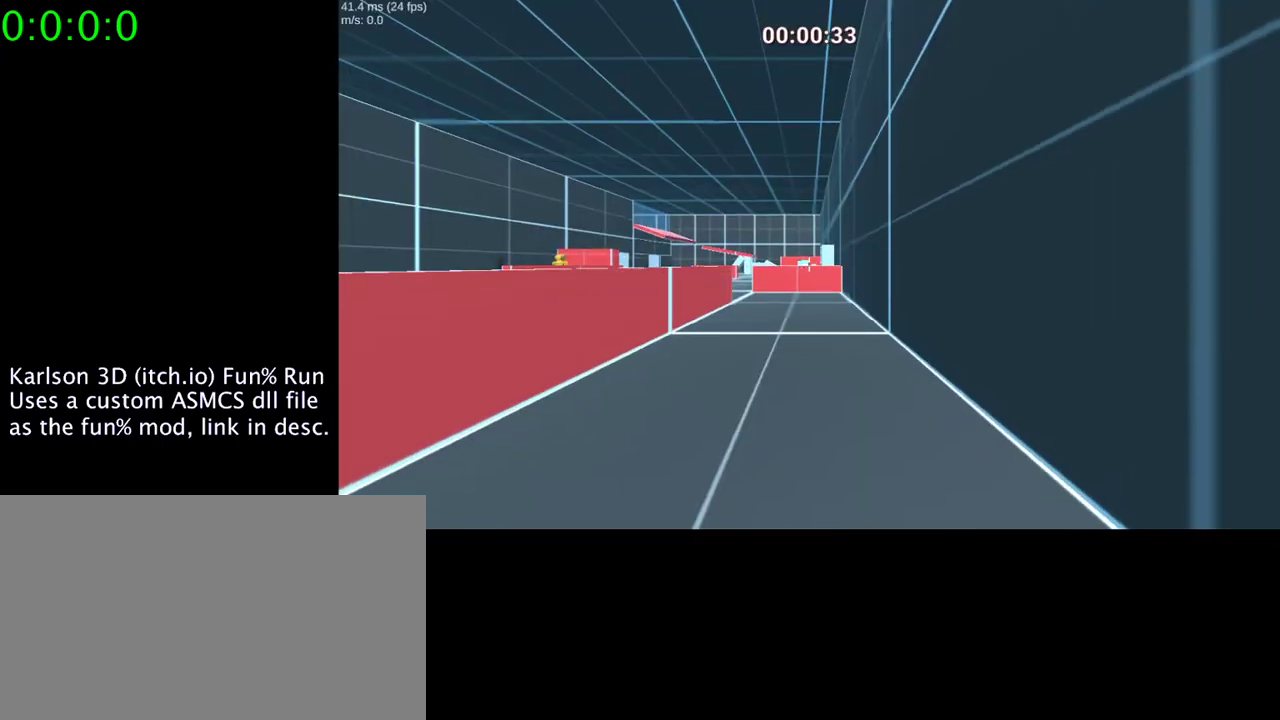
{"keys": ["d", "w"], "mouse": [], "events": [[100, "w", "up"], [400, "w", "down"], [467, "d", "down"]]}
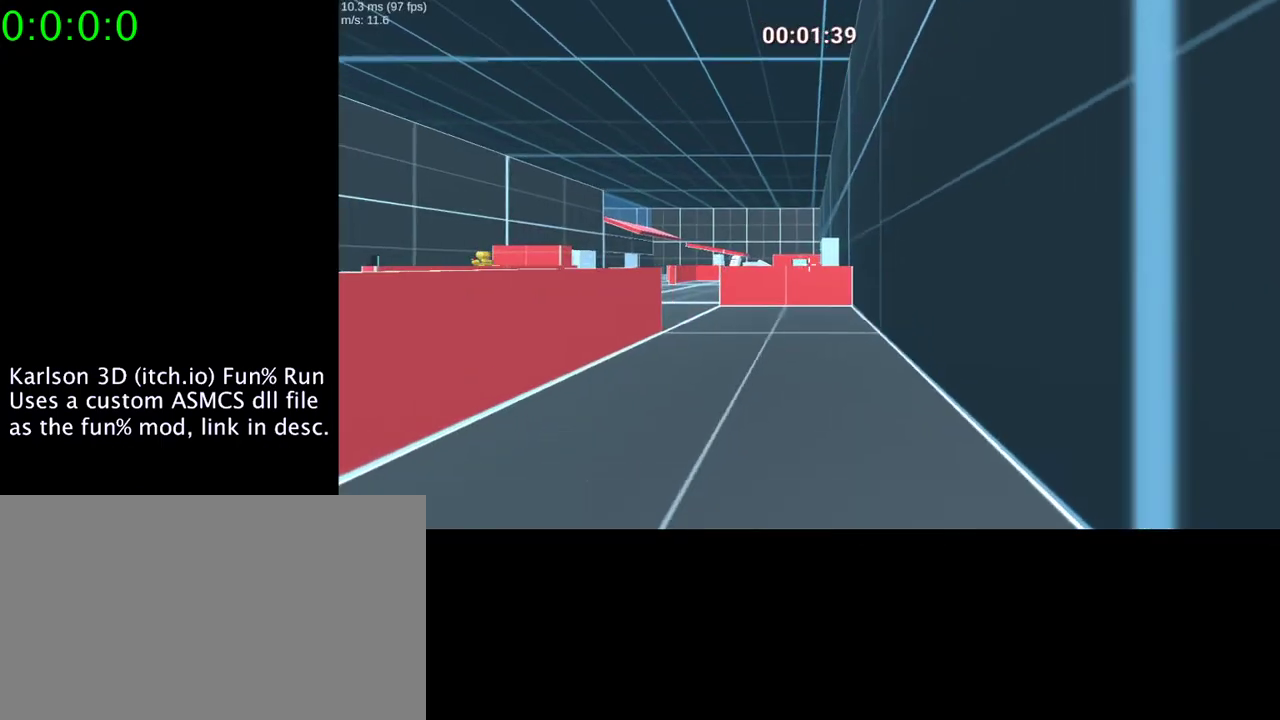
{"keys": ["d", "w"], "mouse": [], "events": [[100, "mouse_right", "down"], [100, "space", "down"], [300, "mouse_right", "up"], [300, "space", "up"]]}
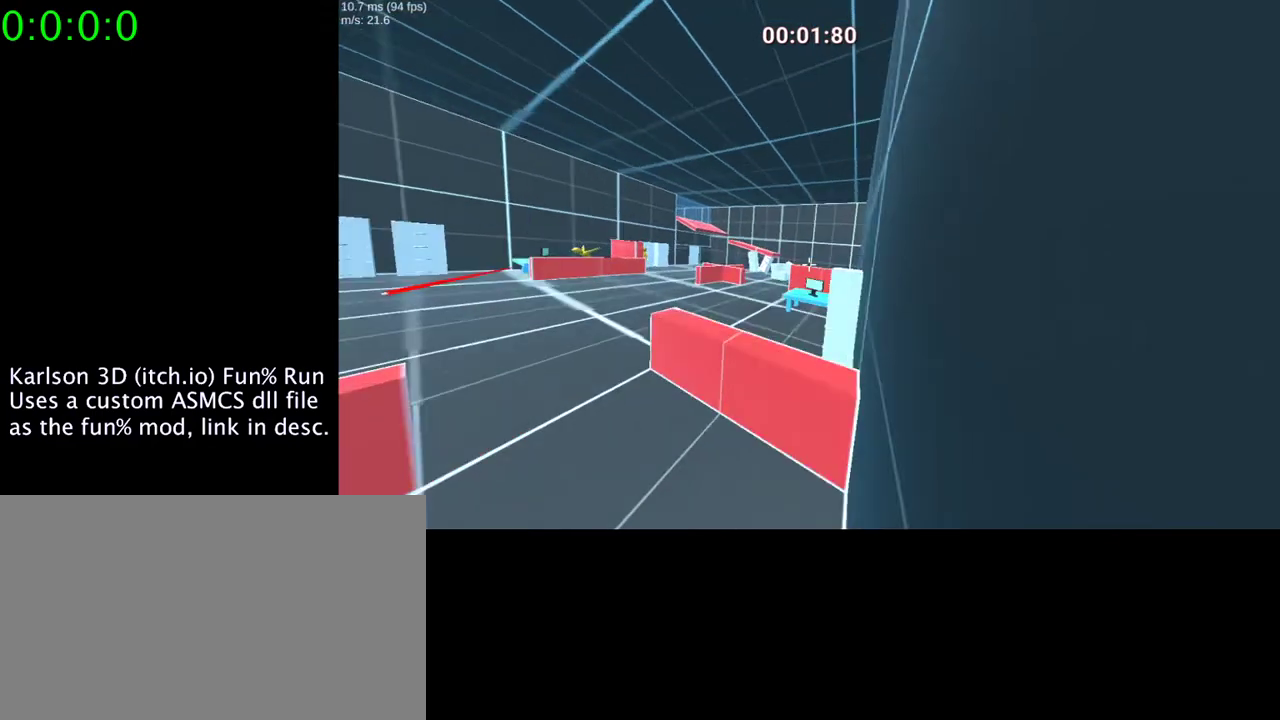
{"keys": ["d", "w"], "mouse": [], "events": [[233, "mouse_right", "down"], [233, "space", "down"], [467, "mouse_right", "up"], [467, "space", "up"]]}
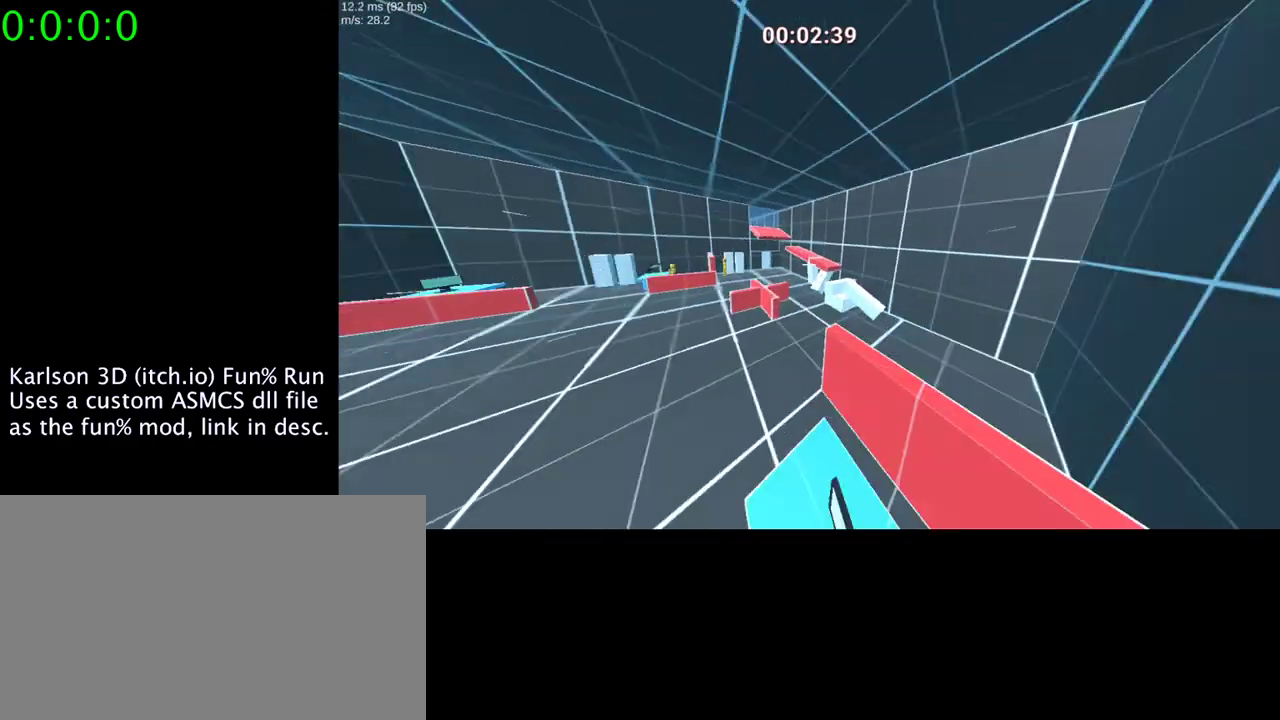
{"keys": ["a"], "mouse": [], "events": [[200, "a", "down"], [200, "d", "up"], [333, "w", "up"]]}
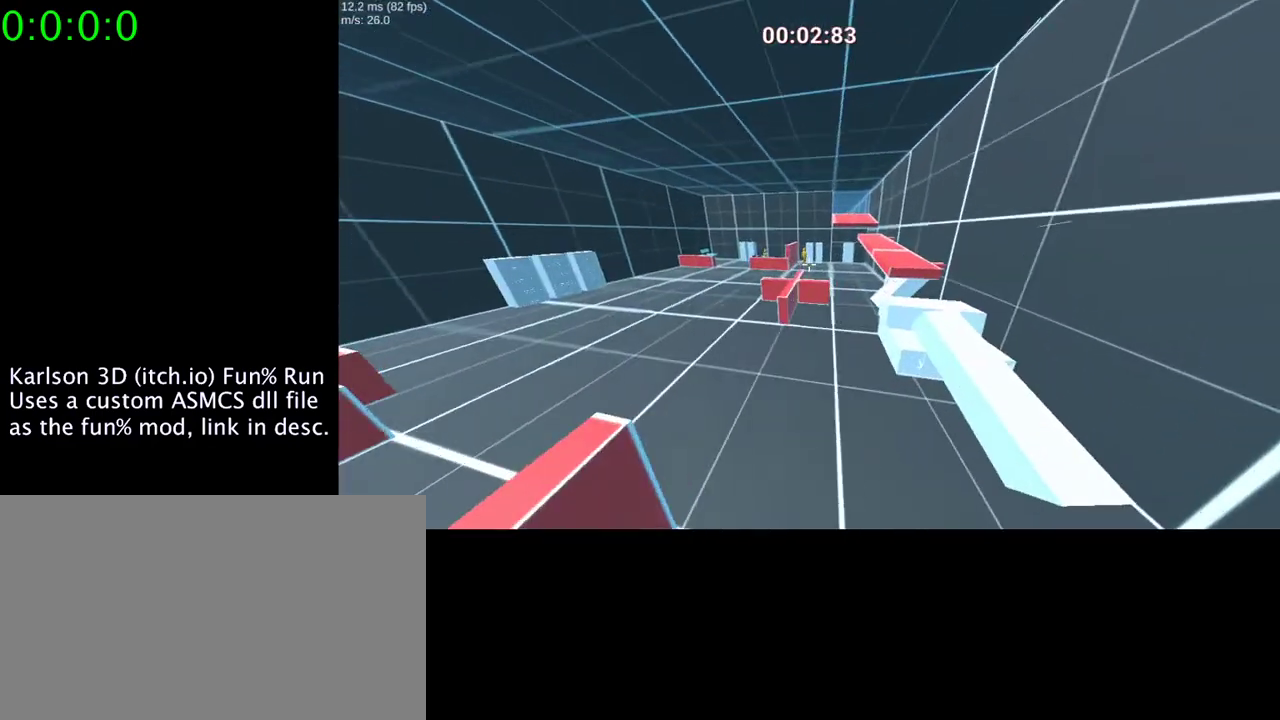
{"keys": ["a"], "mouse": [], "events": [[33, "a", "up"], [133, "d", "down"], [267, "d", "up"], [367, "a", "down"]]}
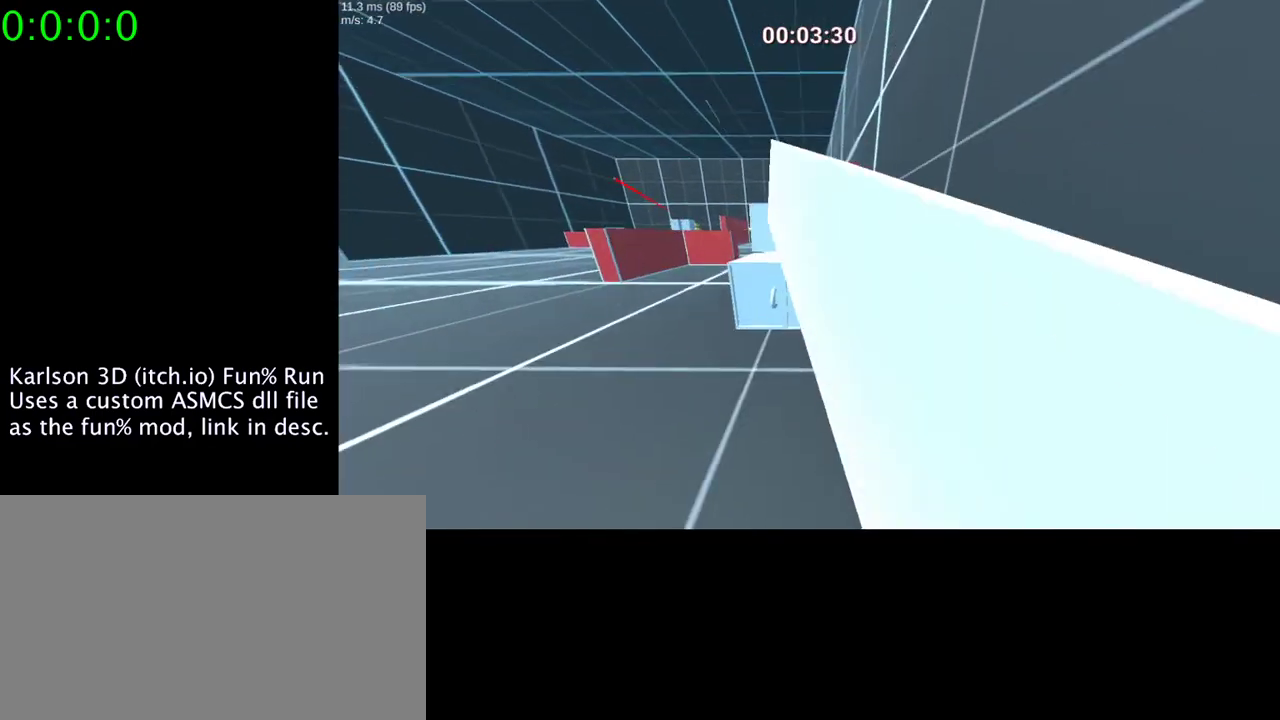
{"keys": ["s"], "mouse": [], "events": [[133, "a", "up"], [267, "d", "down"], [400, "d", "up"], [400, "s", "down"]]}
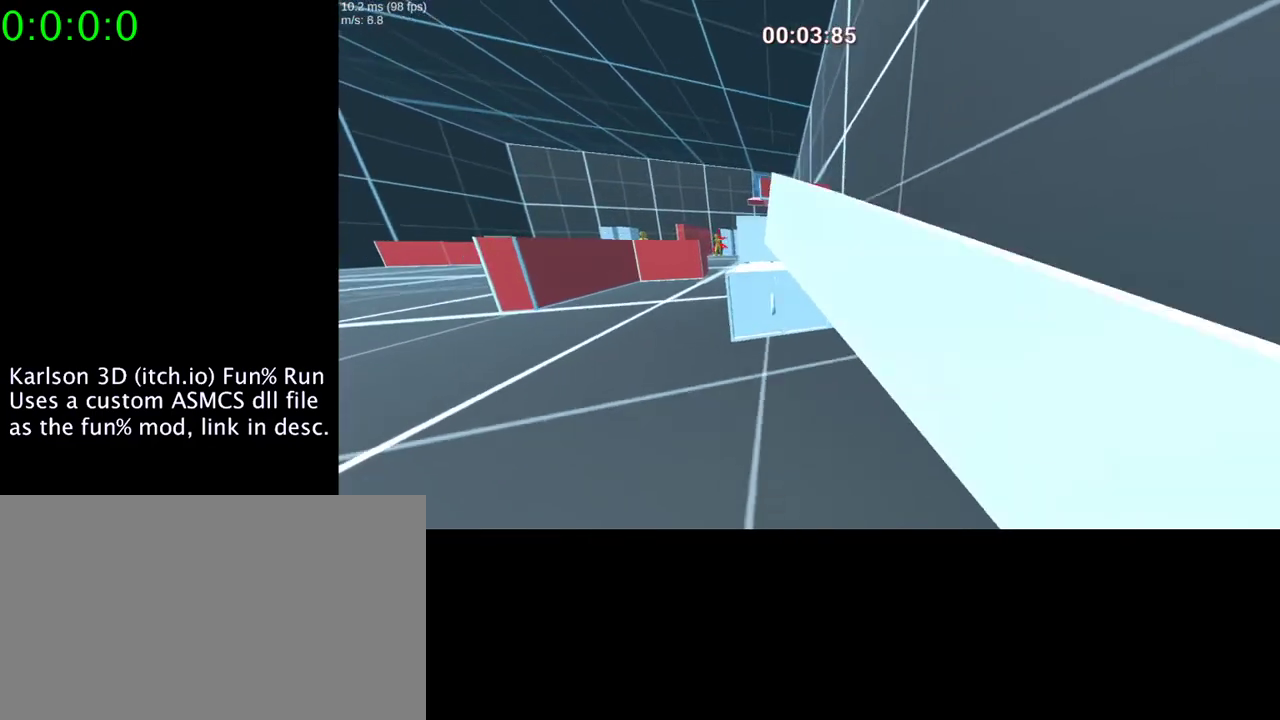
{"keys": [], "mouse": [], "events": [[133, "d", "down"], [333, "d", "up"], [333, "s", "up"]]}
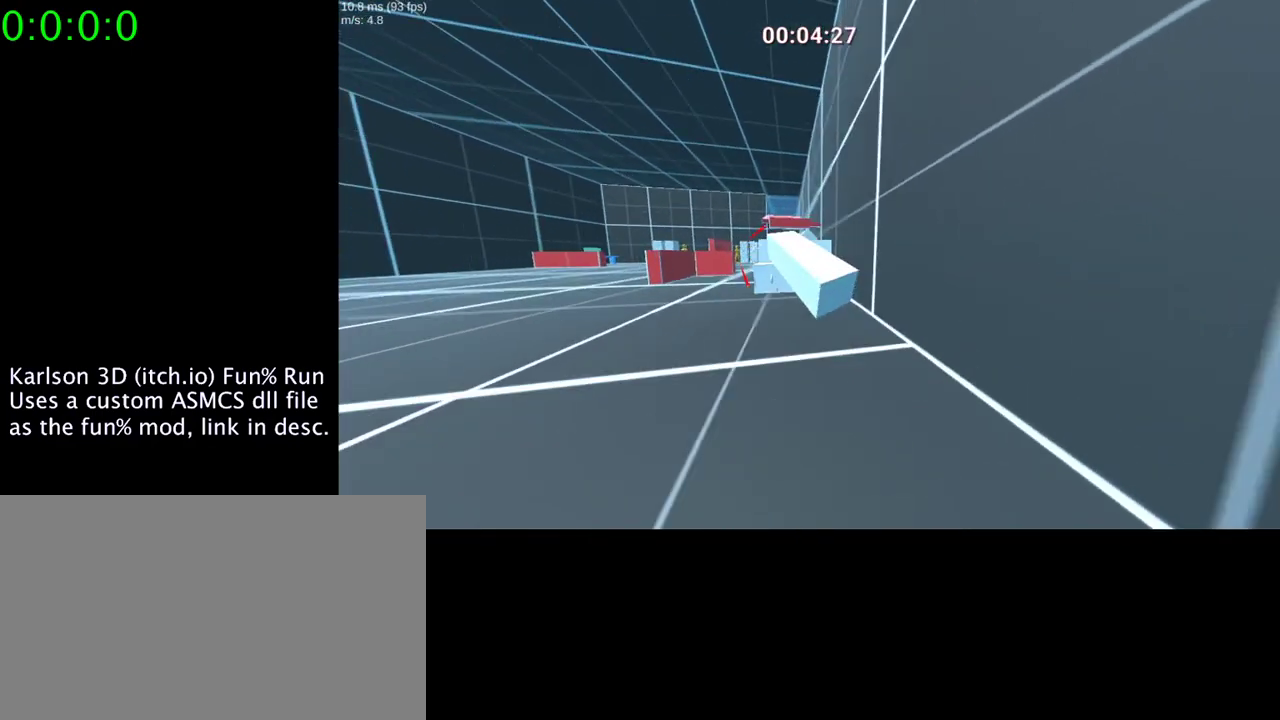
{"keys": ["space", "w"], "mouse": ["right"], "events": [[33, "w", "down"], [233, "space", "down"], [267, "mouse_right", "down"]]}
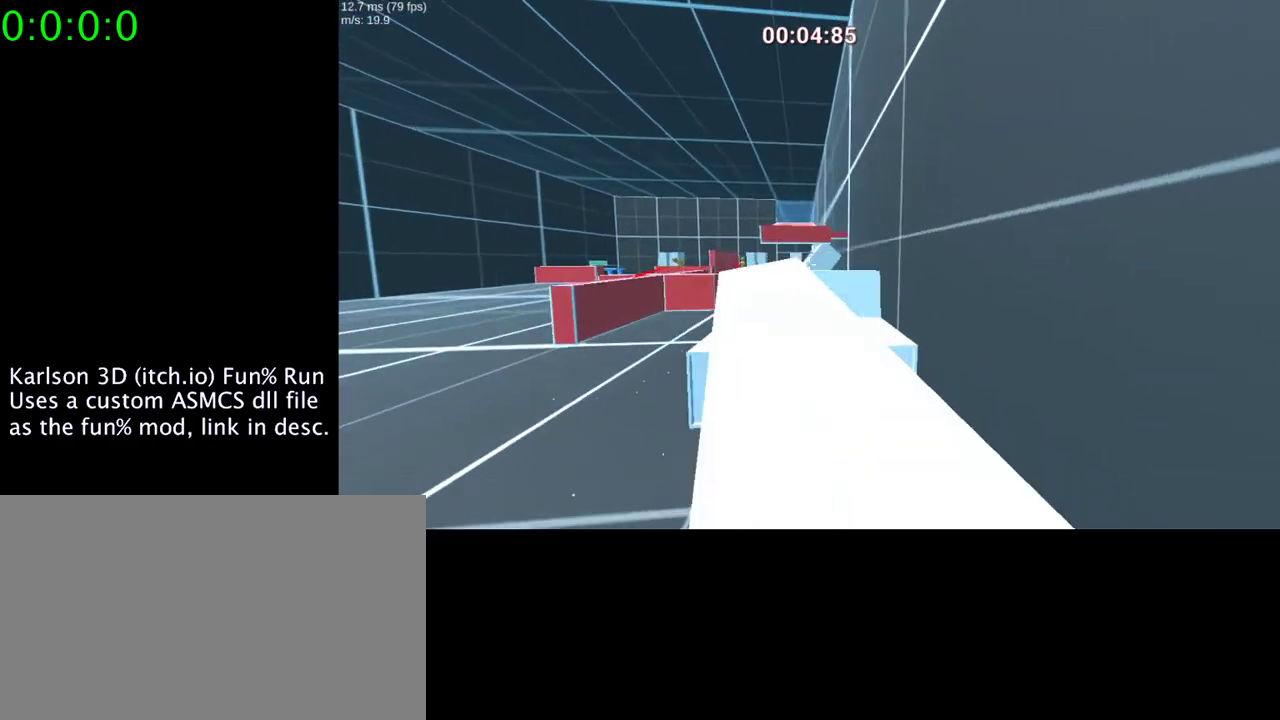
{"keys": ["d", "space", "w"], "mouse": ["right"], "events": [[200, "a", "down"], [400, "a", "up"], [467, "d", "down"]]}
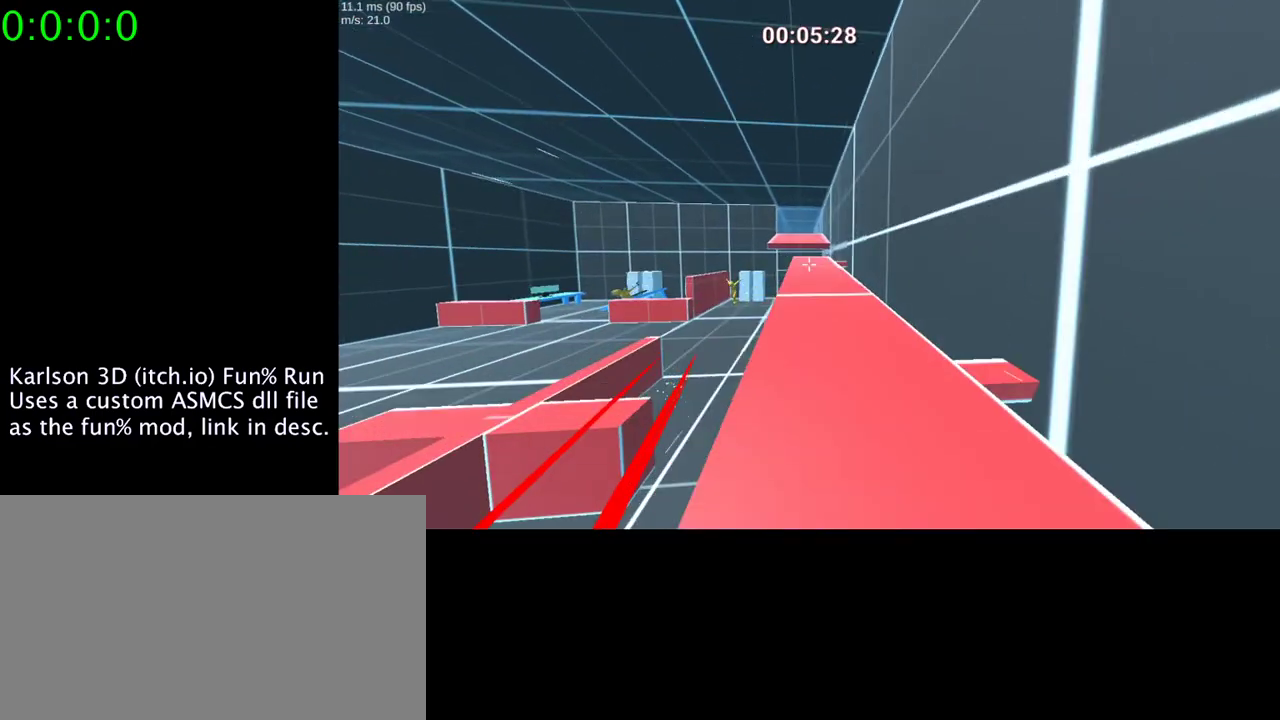
{"keys": ["a", "space", "w"], "mouse": ["right"], "events": [[100, "d", "up"], [200, "d", "down"], [467, "a", "down"], [467, "d", "up"]]}
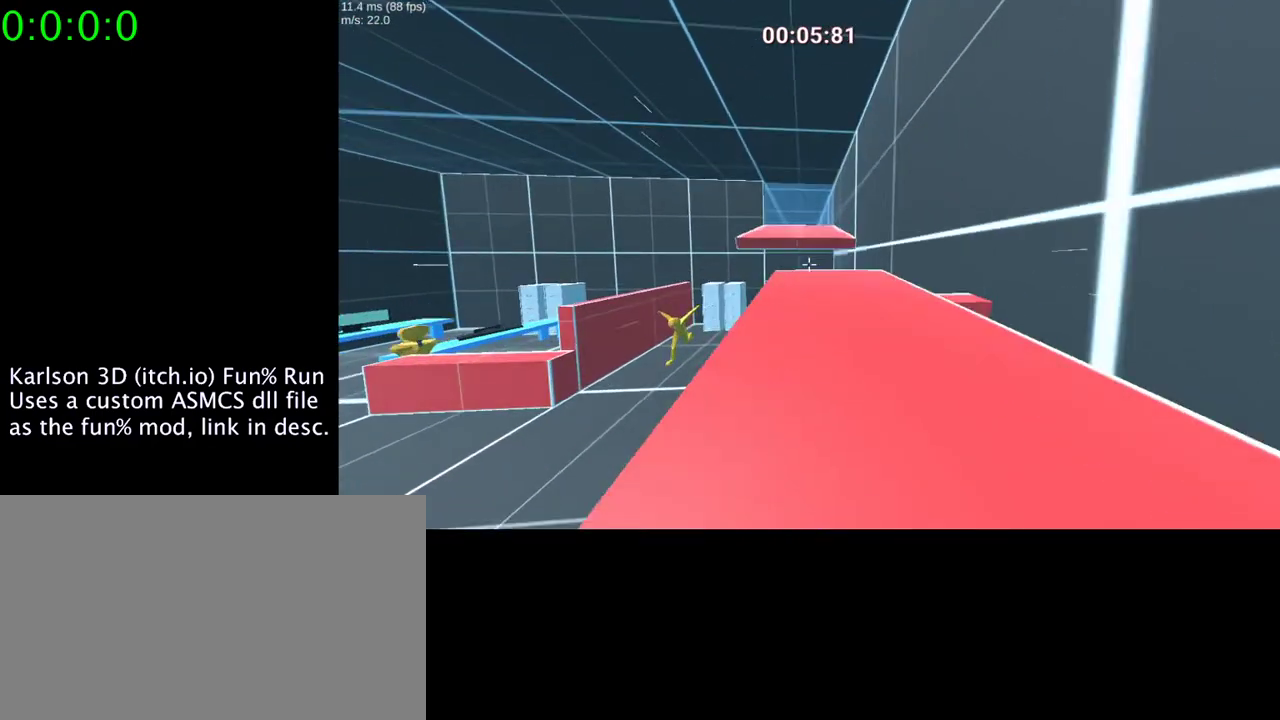
{"keys": ["a", "space", "w"], "mouse": ["right"], "events": [[200, "a", "up"], [200, "d", "down"], [433, "a", "down"], [467, "d", "up"]]}
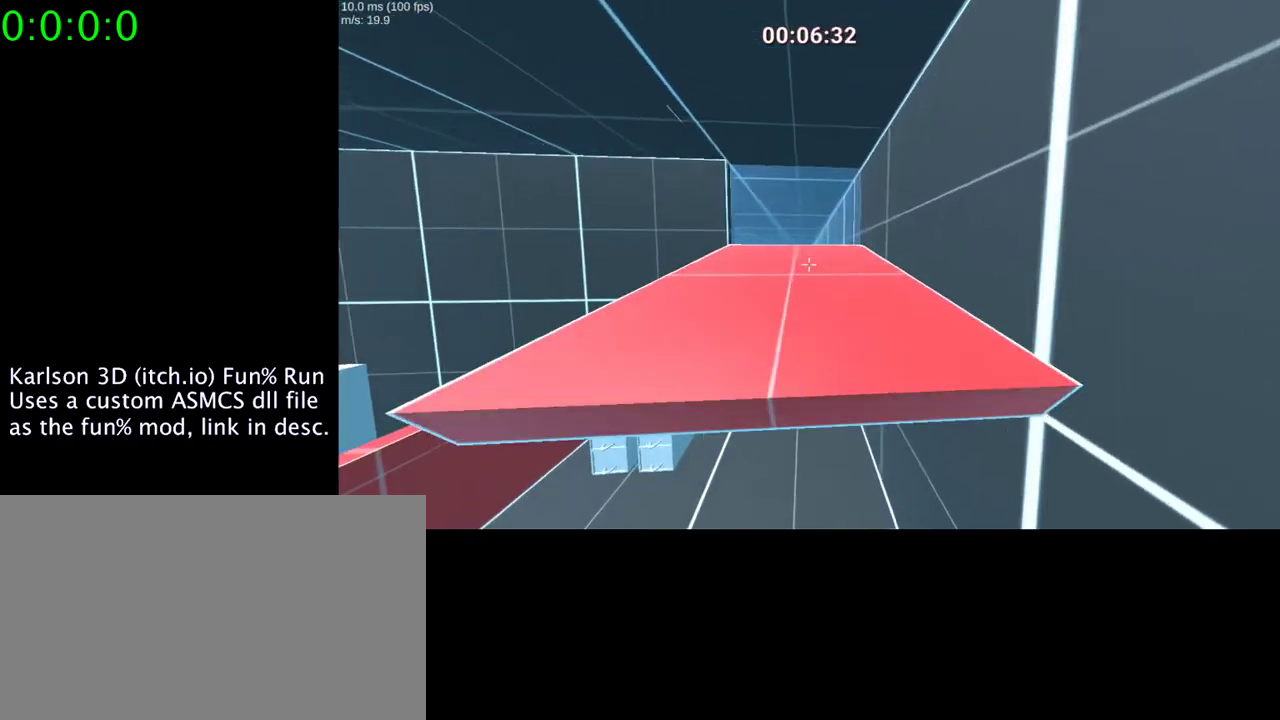
{"keys": ["a", "space", "w"], "mouse": ["right"], "events": [[233, "a", "up"], [467, "a", "down"]]}
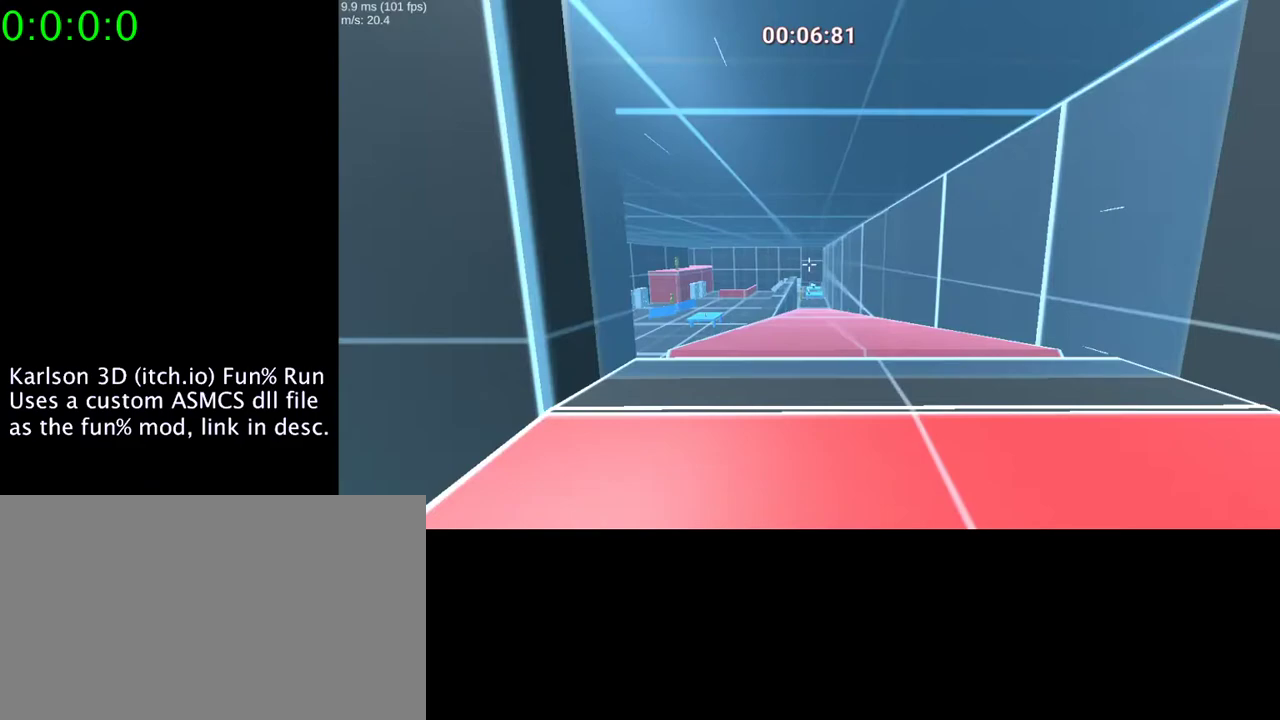
{"keys": ["a", "space", "w"], "mouse": ["right"], "events": []}
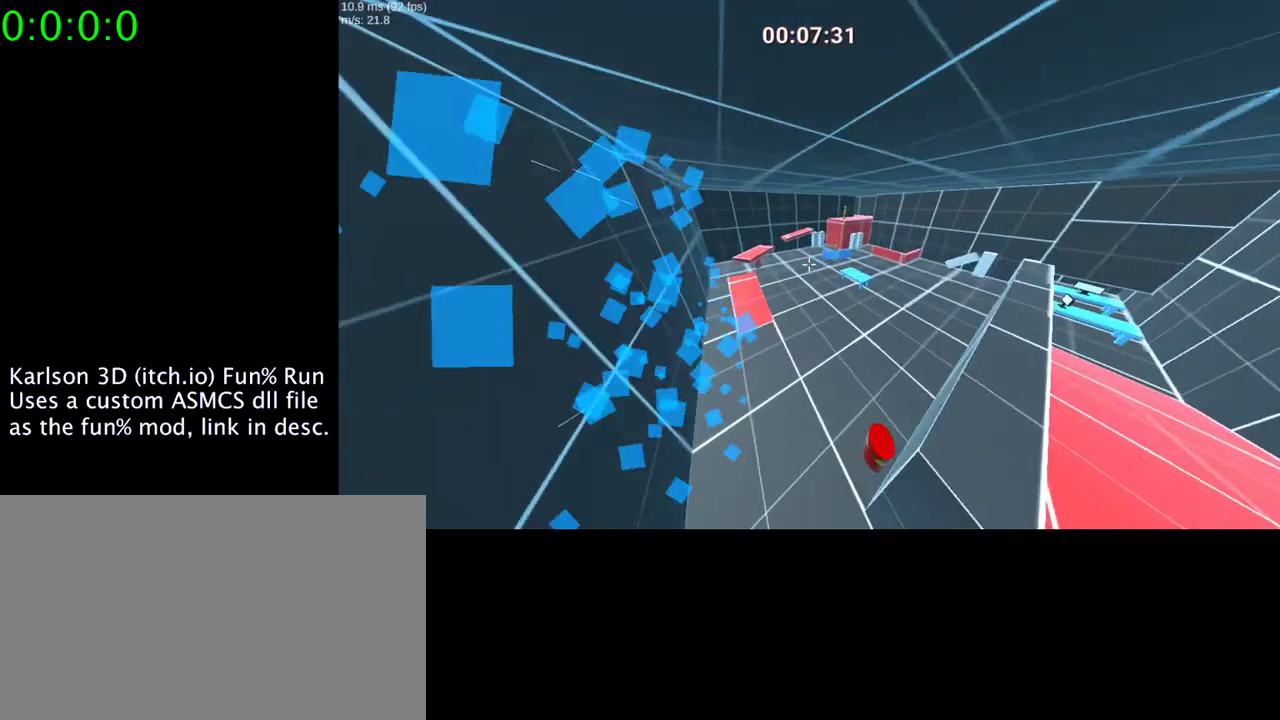
{"keys": ["a", "space", "w"], "mouse": ["right"], "events": []}
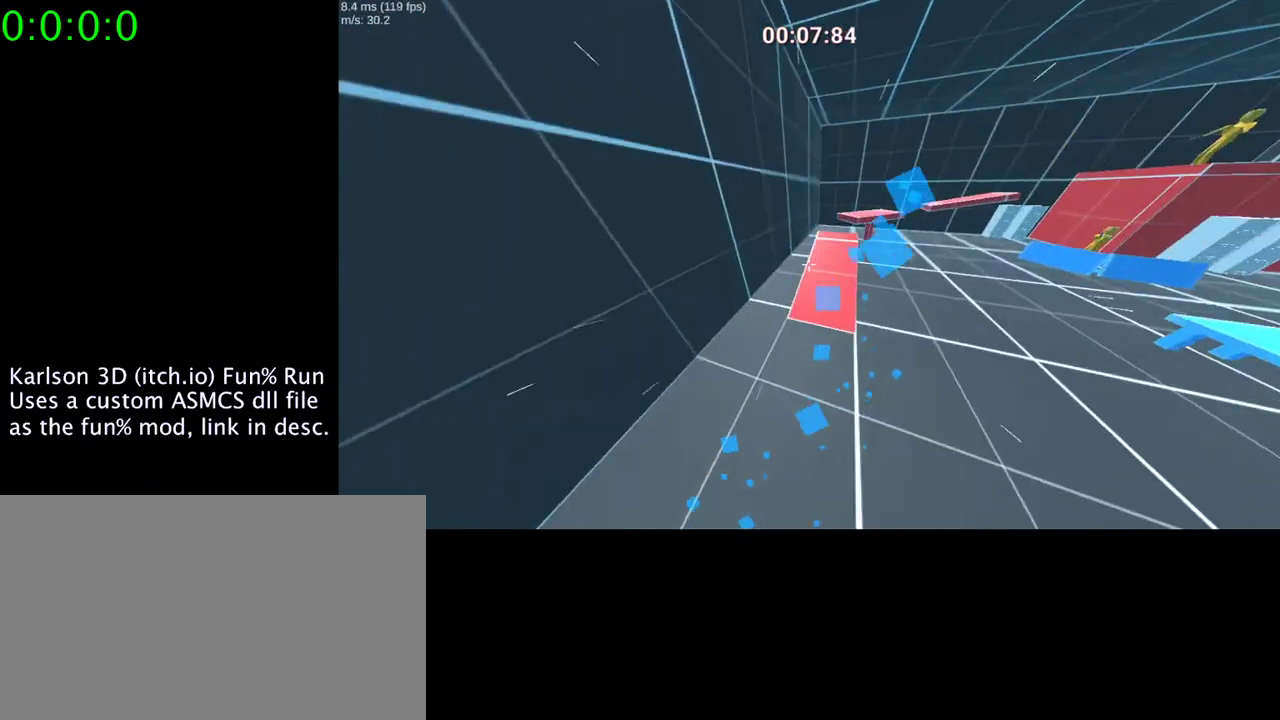
{"keys": ["d", "w"], "mouse": [], "events": [[67, "space", "up"], [100, "mouse_right", "up"], [233, "a", "up"], [233, "d", "down"]]}
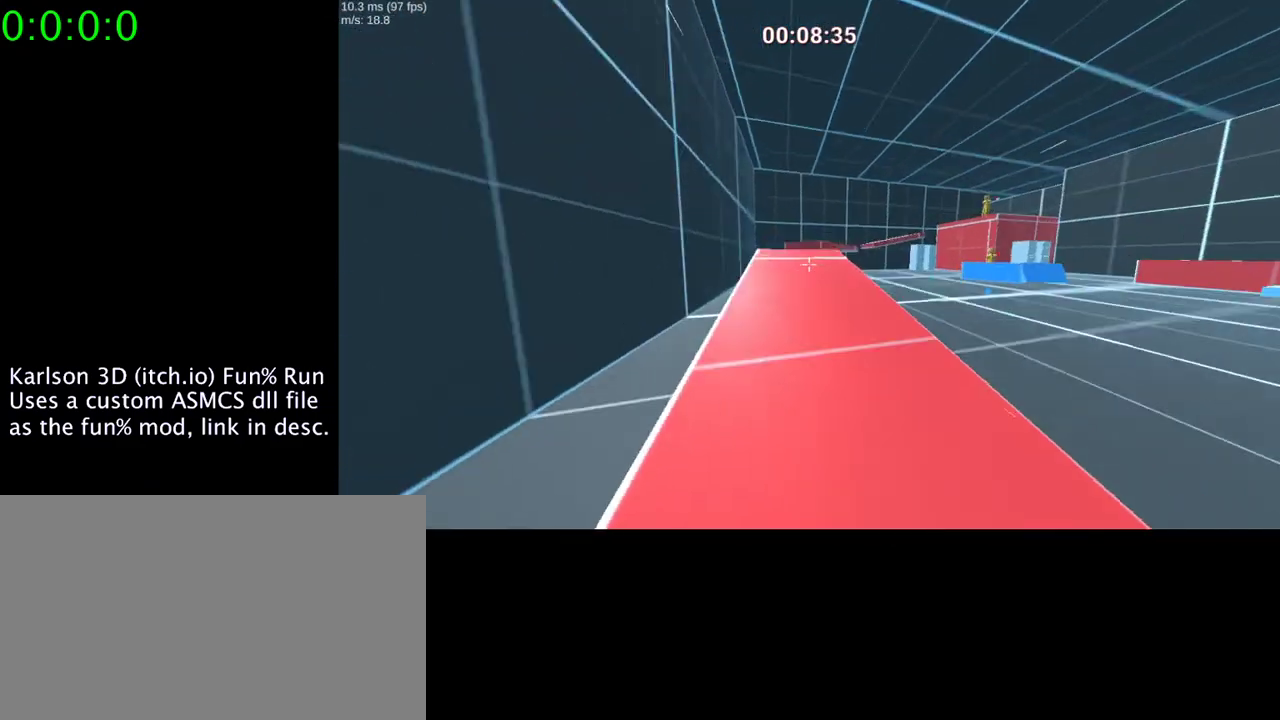
{"keys": ["space", "w"], "mouse": [], "events": [[67, "d", "up"], [200, "space", "down"]]}
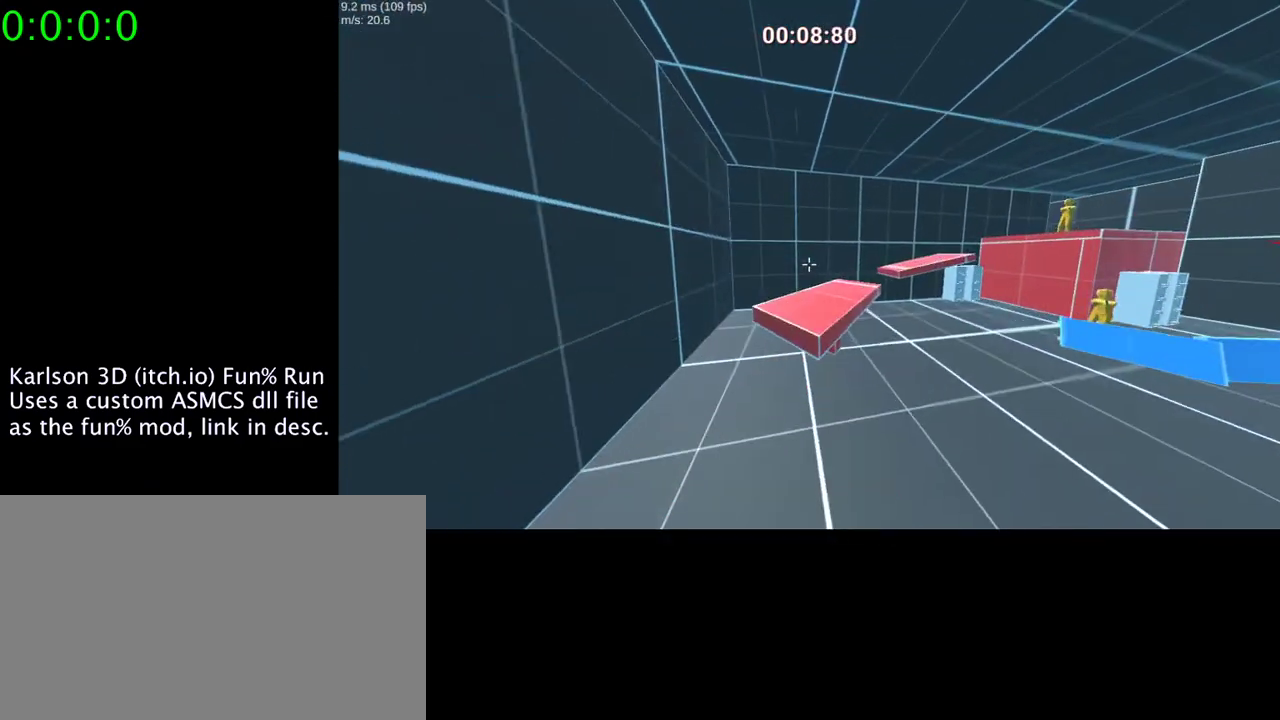
{"keys": ["d", "space", "w"], "mouse": [], "events": [[167, "d", "down"]]}